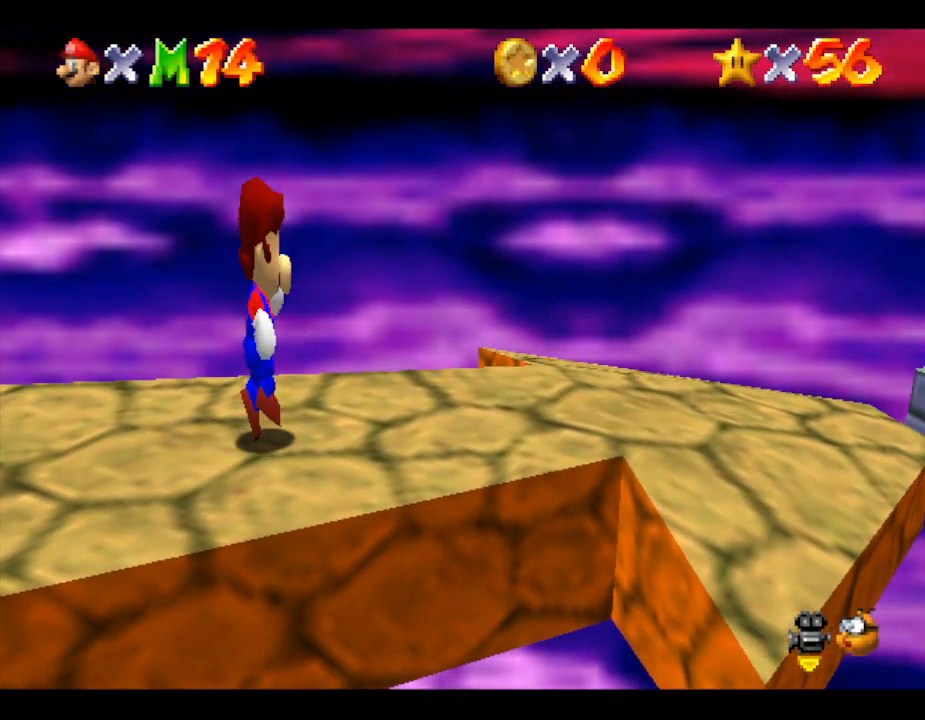
Gameplay with a controller (Nintendo layout); each line is a JSON object with the inputs held at the frame after it. "events" lists button and stick changes between this image and that frame as [ms after this image, input, new state], when the widget could be followed in between. Not read: L3 R3.
{"buttons": [], "left_stick": "right", "events": []}
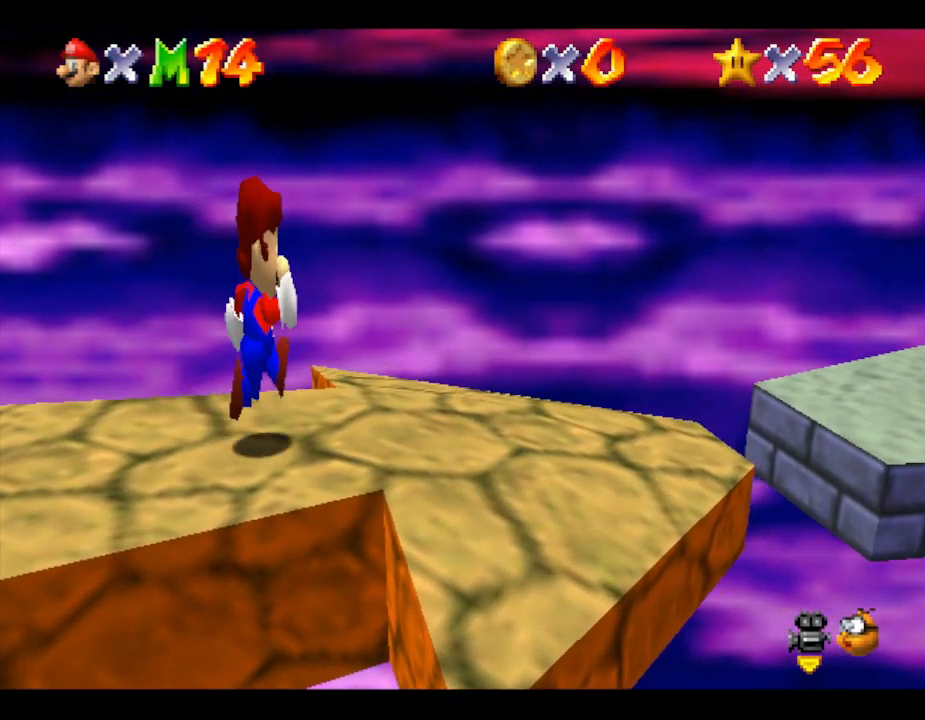
{"buttons": ["A"], "left_stick": "right", "events": [[417, "A", "down"]]}
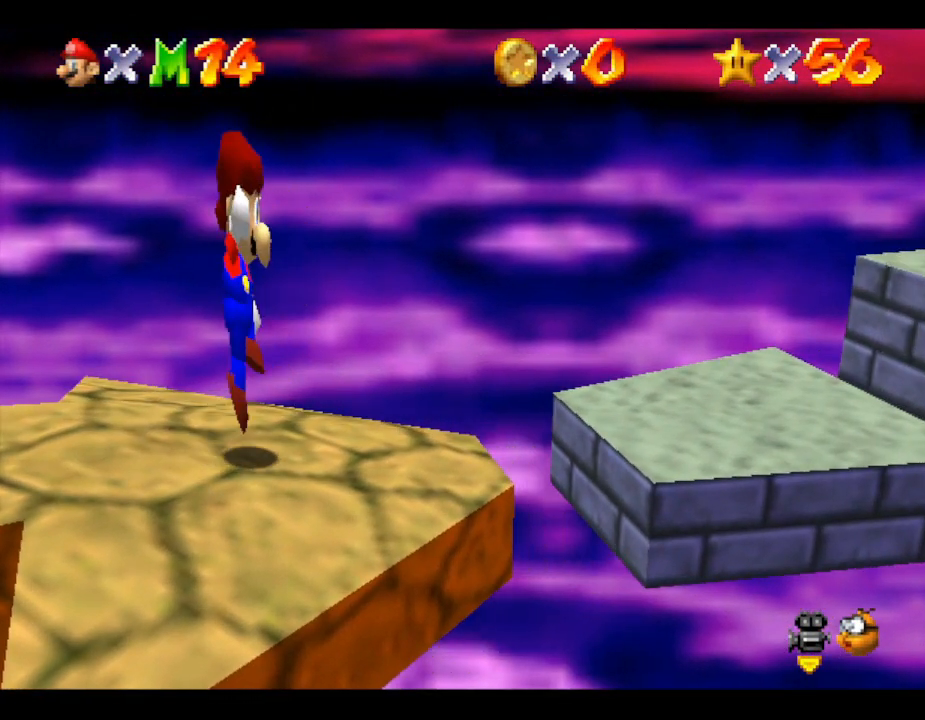
{"buttons": [], "left_stick": "right", "events": [[100, "A", "up"]]}
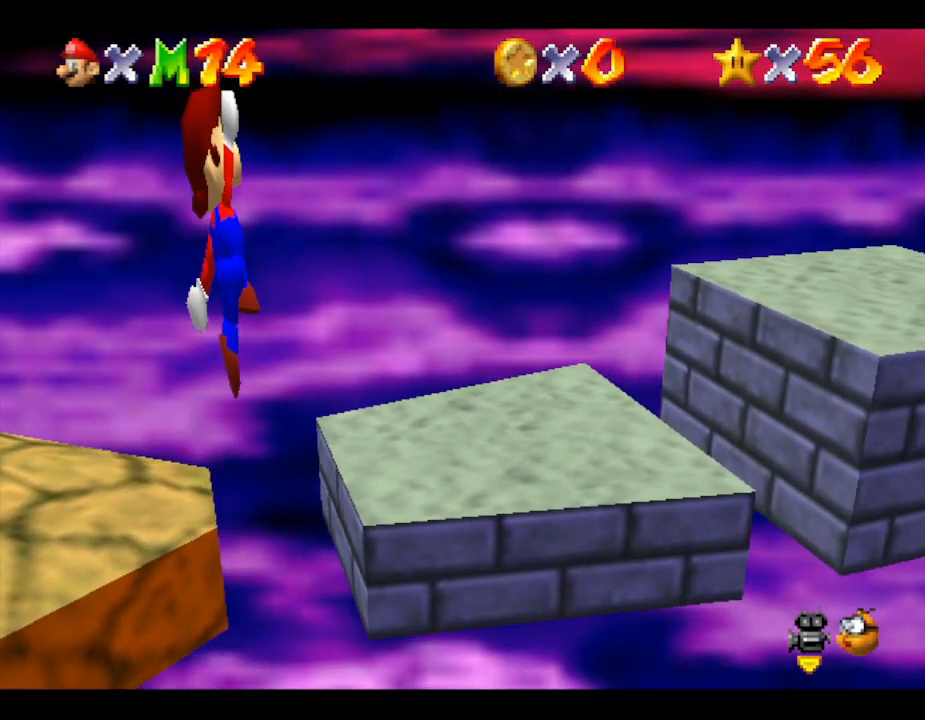
{"buttons": ["A"], "left_stick": "right", "events": [[367, "A", "down"]]}
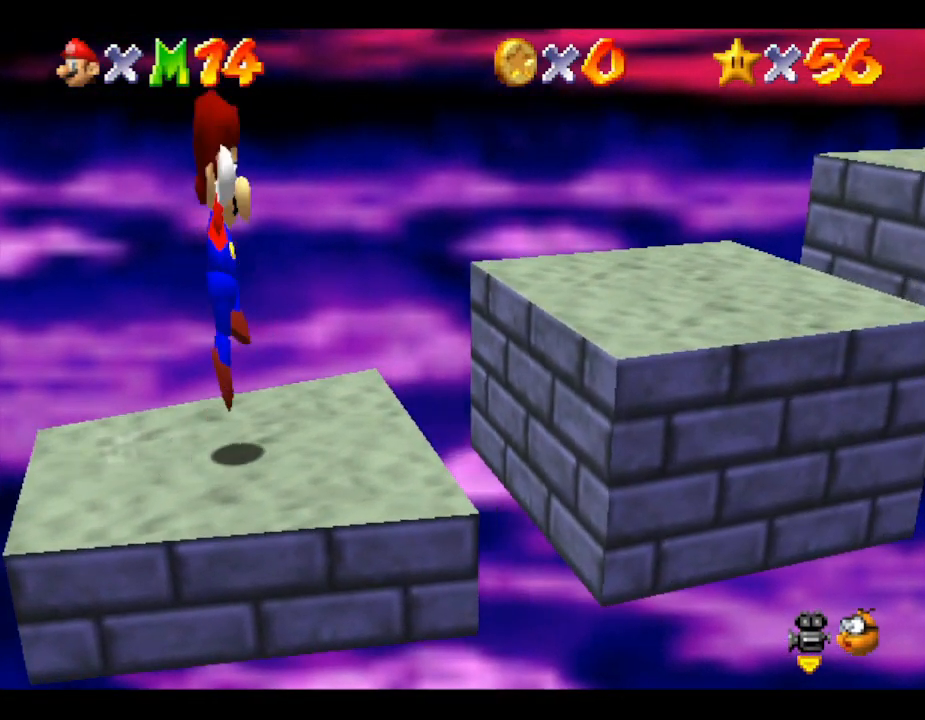
{"buttons": [], "left_stick": "right", "events": [[300, "A", "up"]]}
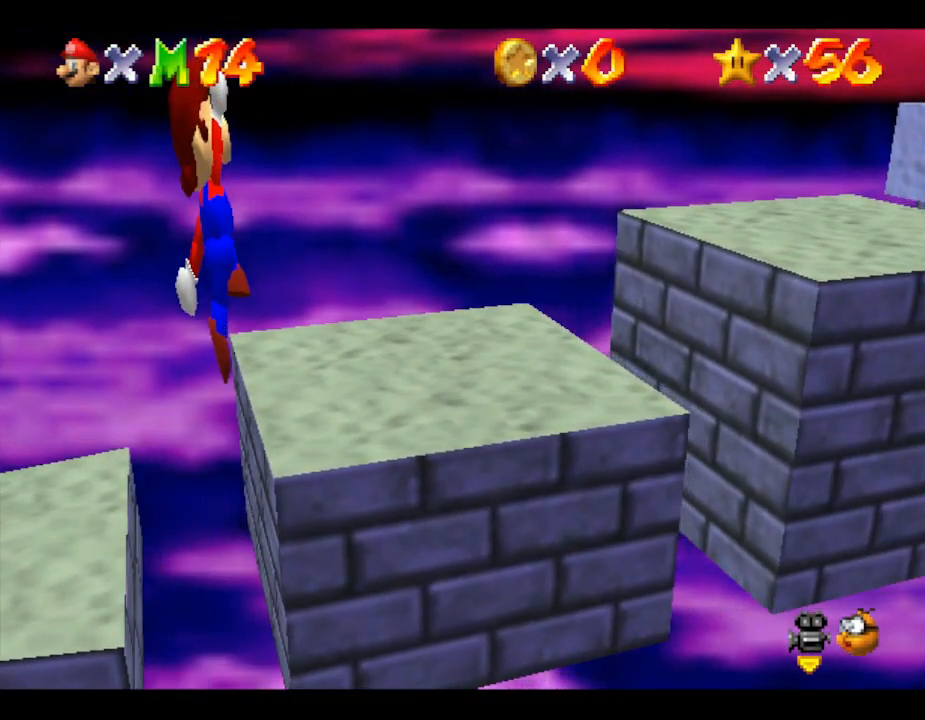
{"buttons": ["A"], "left_stick": "right", "events": [[300, "A", "down"]]}
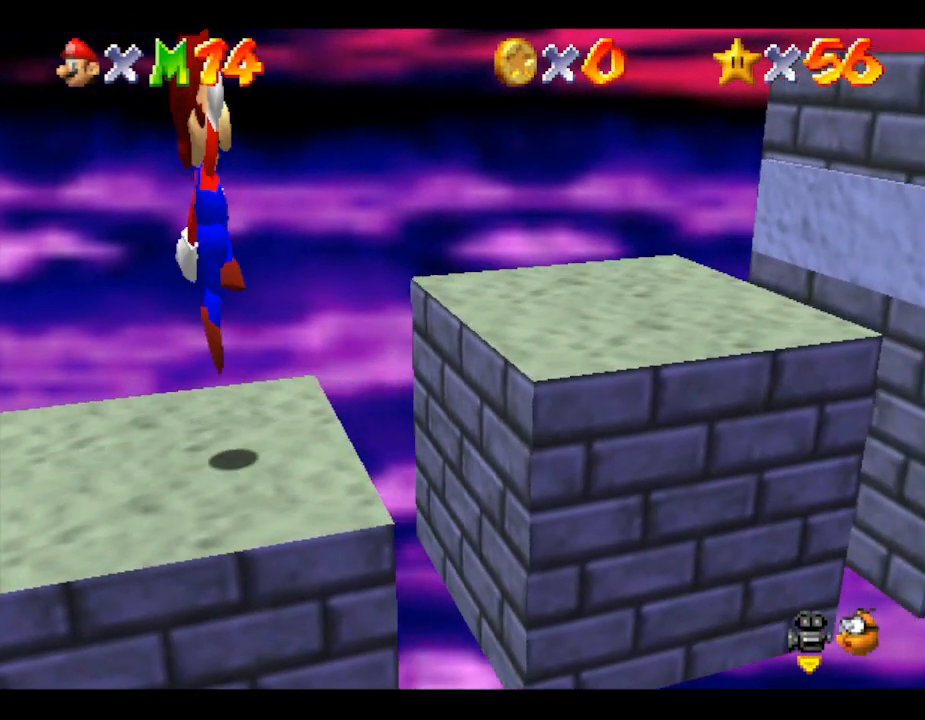
{"buttons": [], "left_stick": "right", "events": [[100, "A", "up"]]}
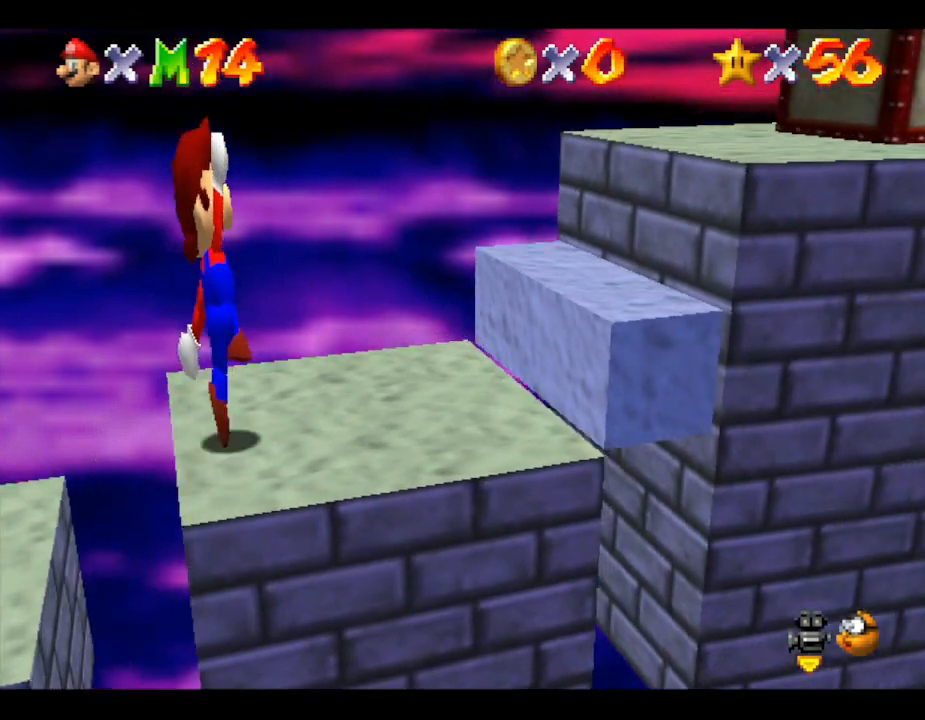
{"buttons": ["A"], "left_stick": "right", "events": [[83, "A", "down"]]}
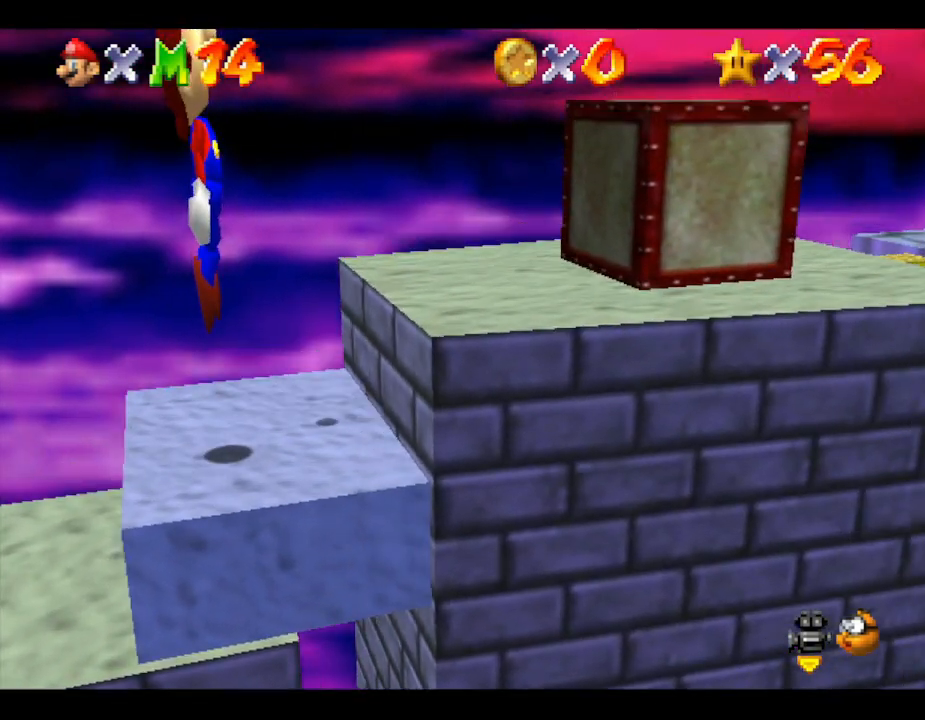
{"buttons": ["A"], "left_stick": "right", "events": [[133, "A", "up"], [367, "A", "down"]]}
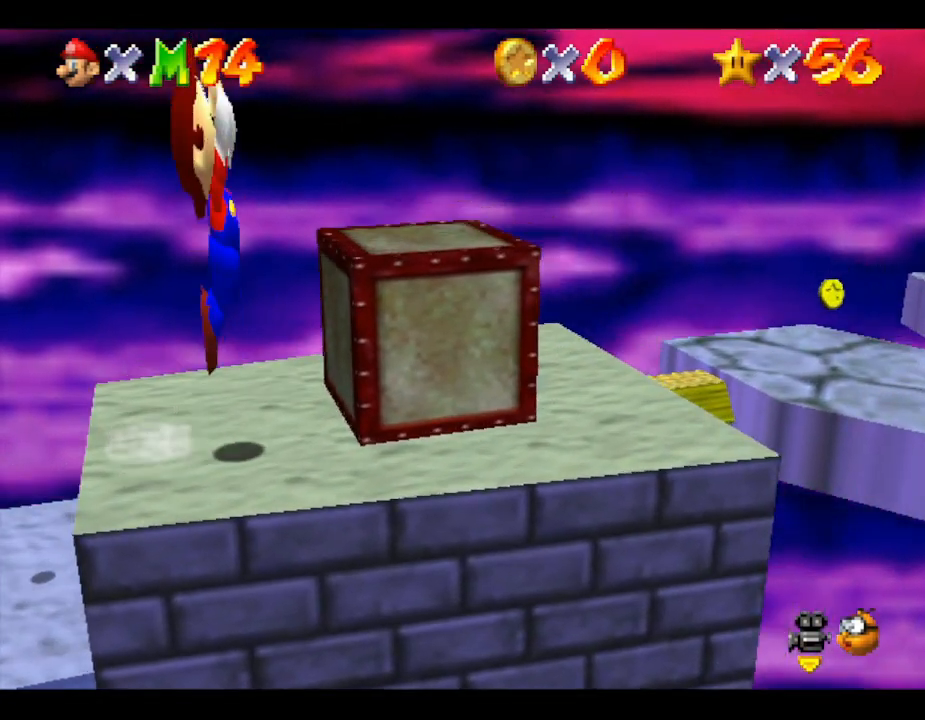
{"buttons": ["A"], "left_stick": "right", "events": []}
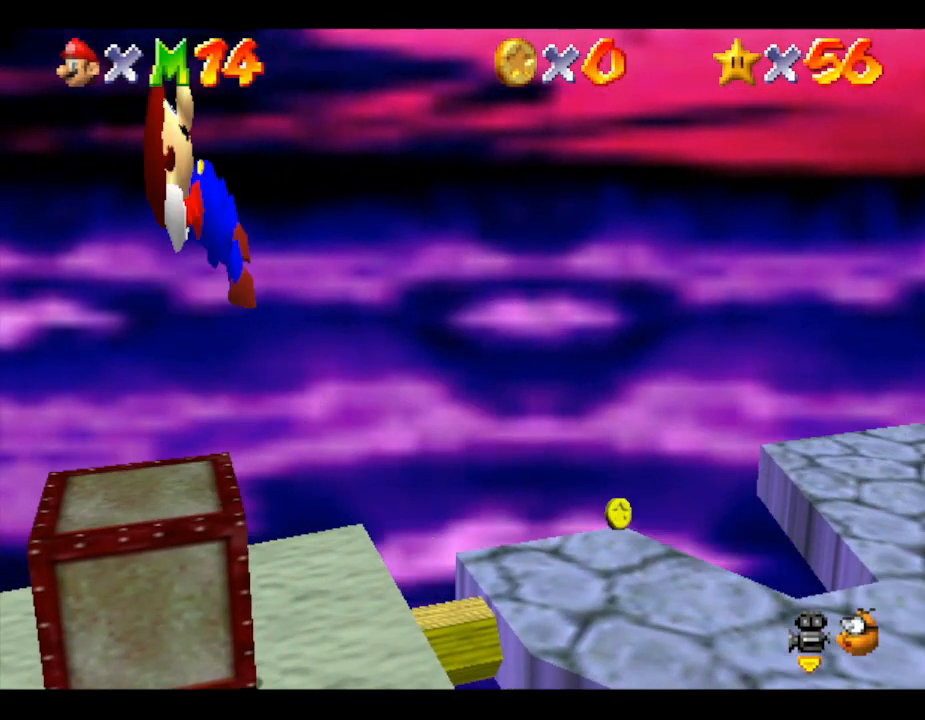
{"buttons": [], "left_stick": "right", "events": [[167, "A", "up"]]}
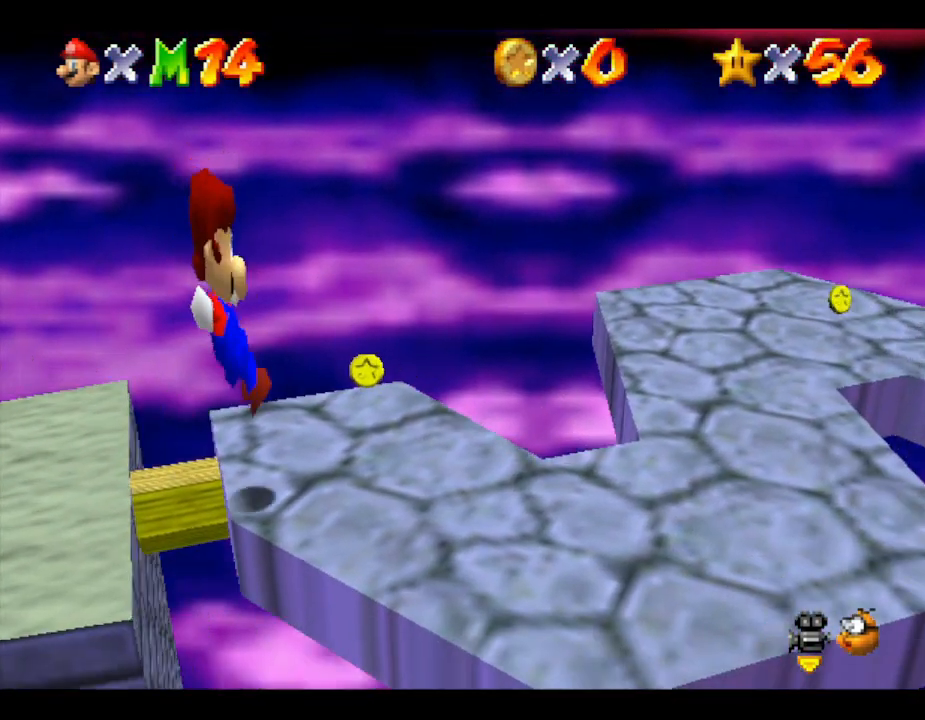
{"buttons": ["A"], "left_stick": "right", "events": [[233, "A", "down"]]}
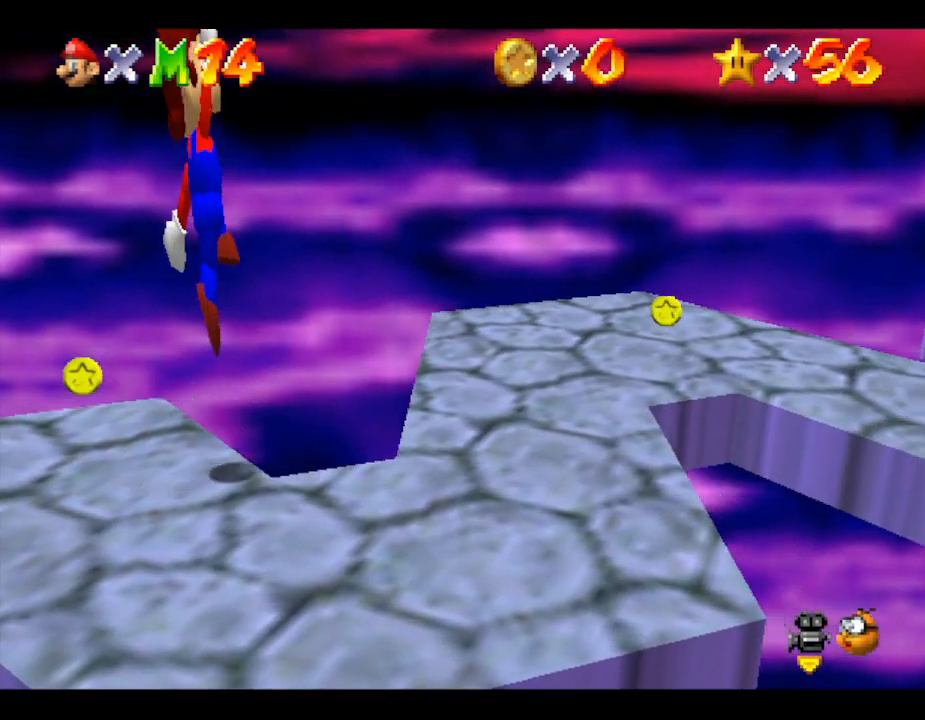
{"buttons": [], "left_stick": "up-right", "events": [[67, "left_stick", "up-right"], [367, "A", "up"]]}
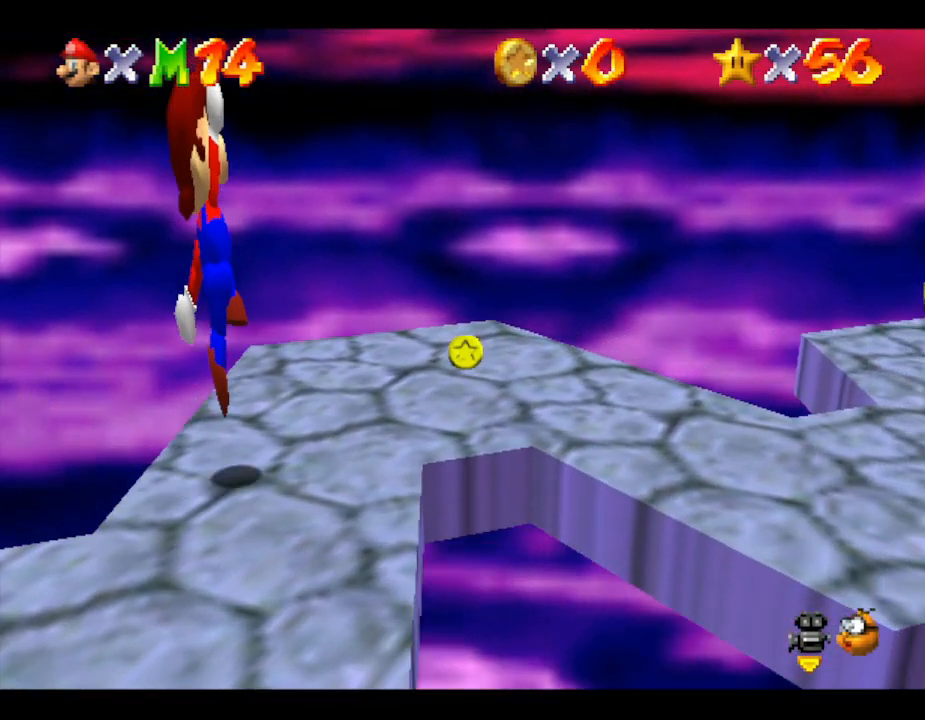
{"buttons": [], "left_stick": "right", "events": [[183, "left_stick", "right"]]}
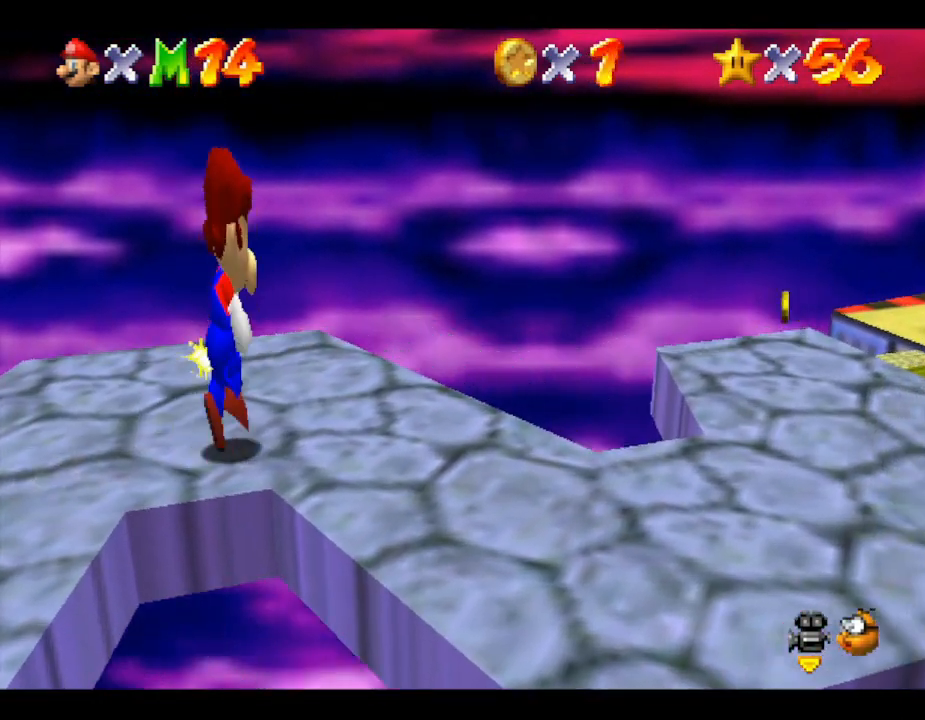
{"buttons": ["A"], "left_stick": "right", "events": [[300, "A", "down"]]}
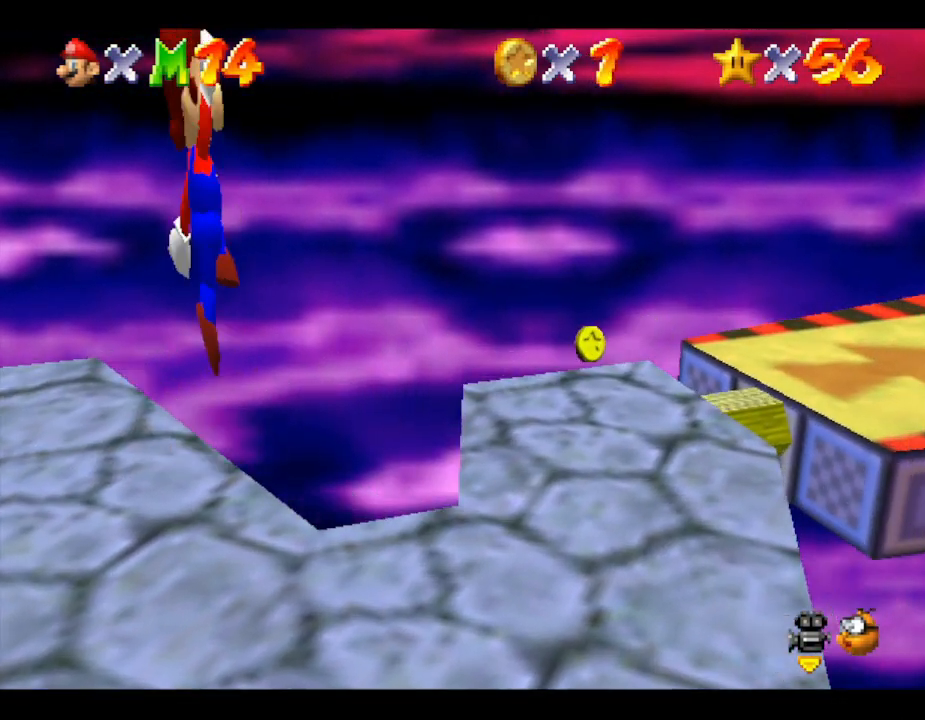
{"buttons": [], "left_stick": "right", "events": [[50, "A", "up"]]}
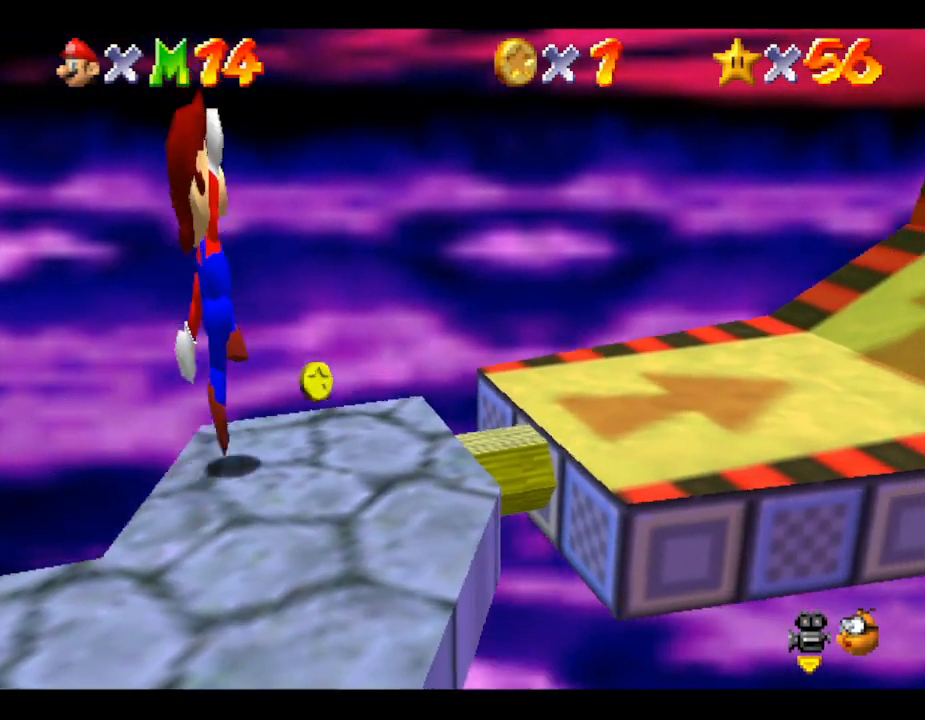
{"buttons": [], "left_stick": "right", "events": [[150, "A", "down"], [317, "A", "up"]]}
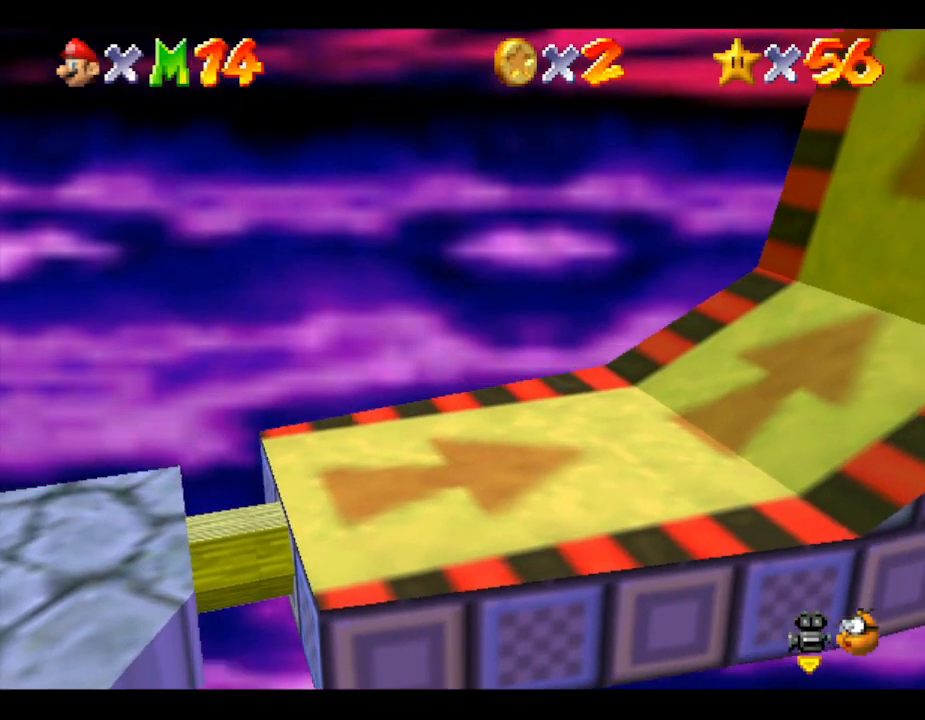
{"buttons": [], "left_stick": "right", "events": []}
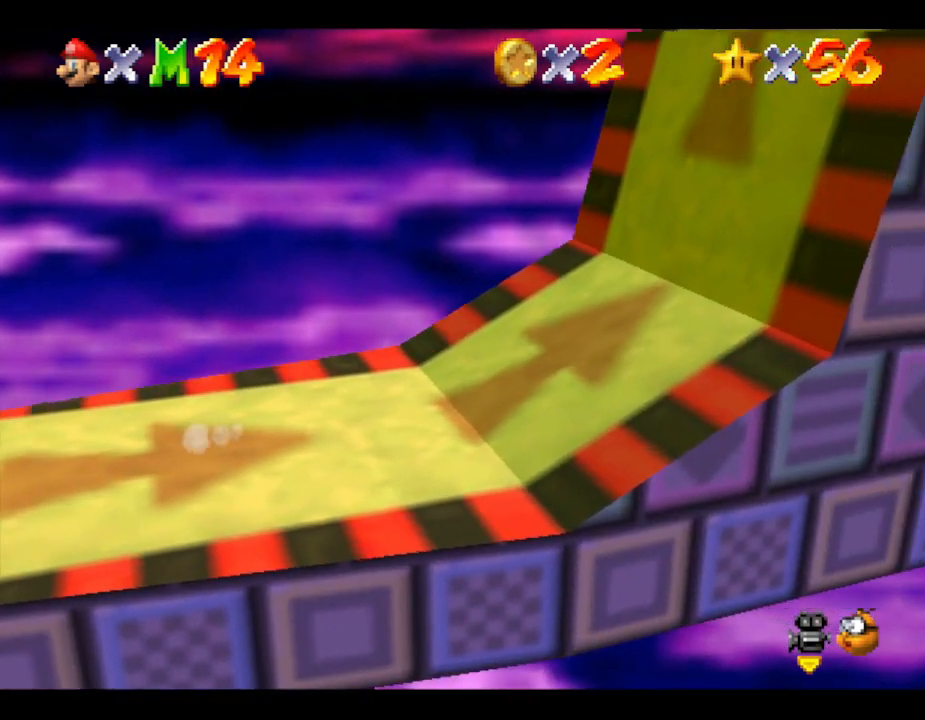
{"buttons": [], "left_stick": "right", "events": []}
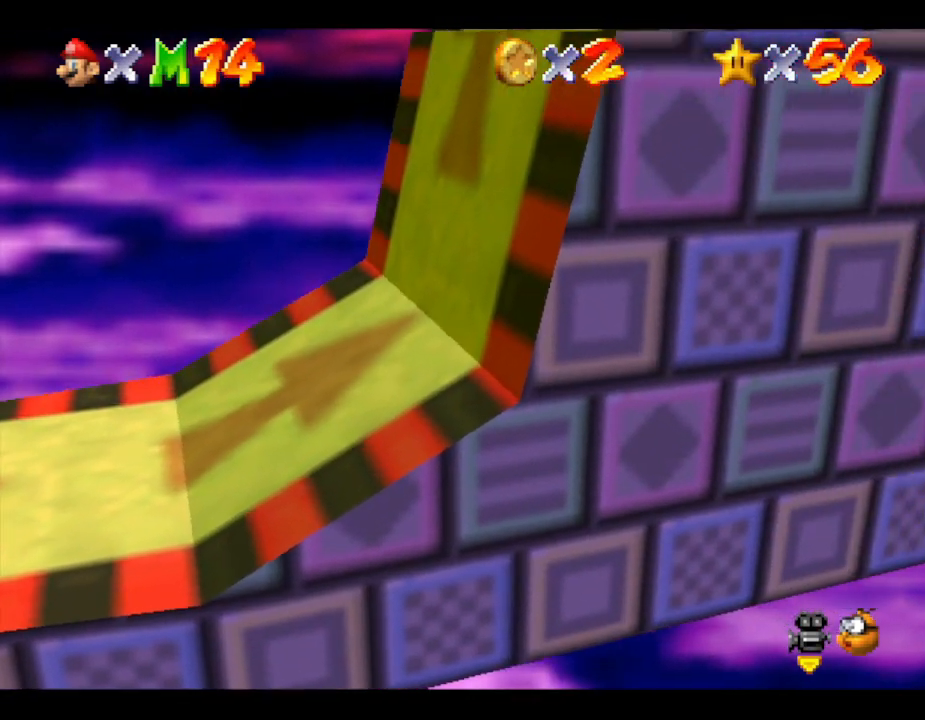
{"buttons": [], "left_stick": "right", "events": []}
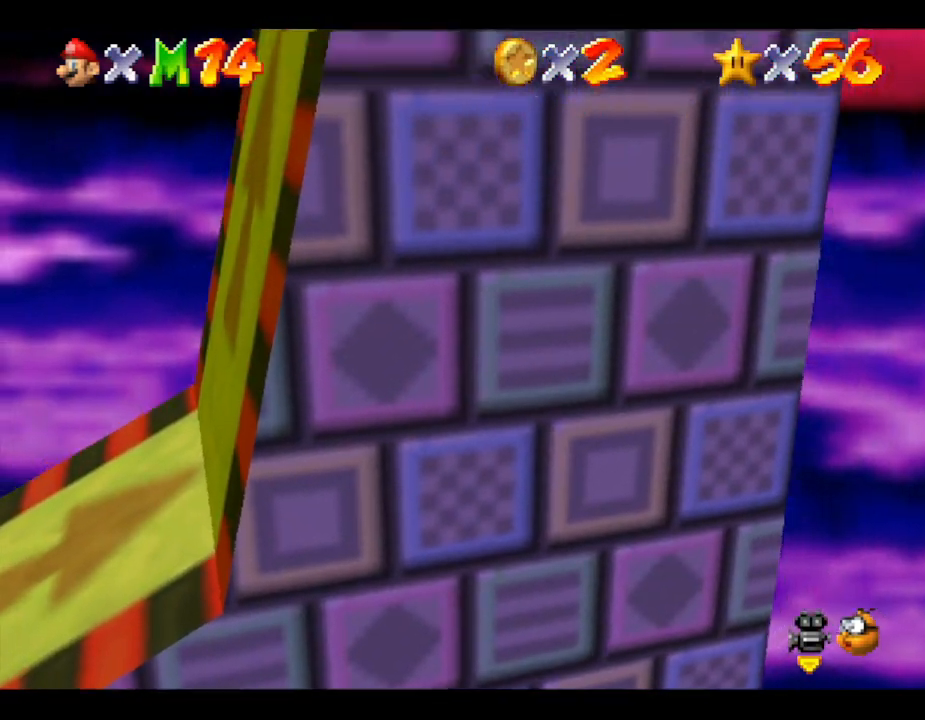
{"buttons": [], "left_stick": "right", "events": []}
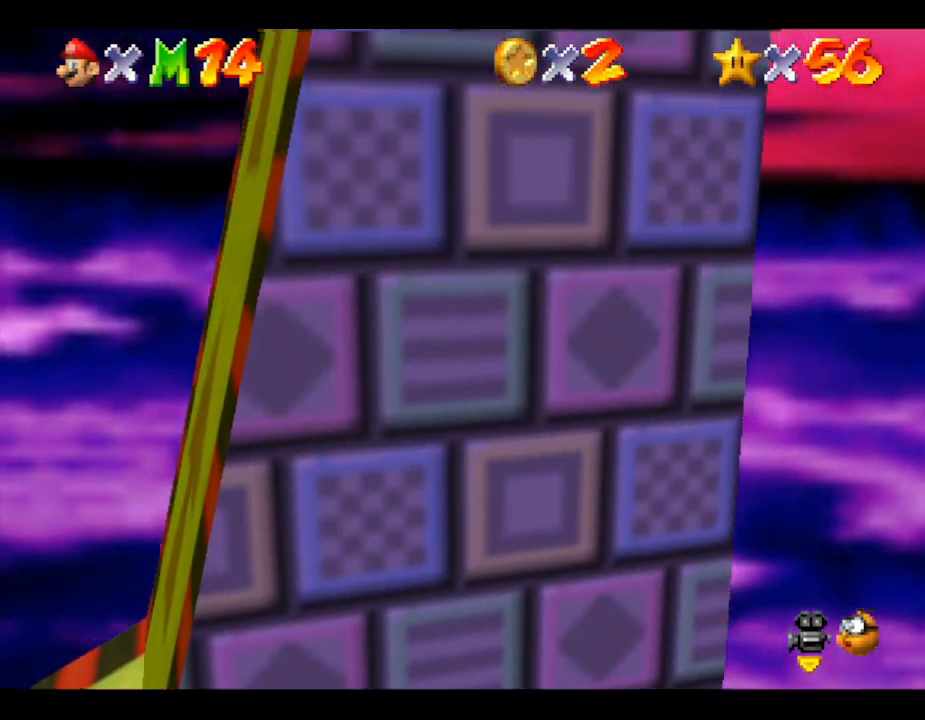
{"buttons": [], "left_stick": "right", "events": []}
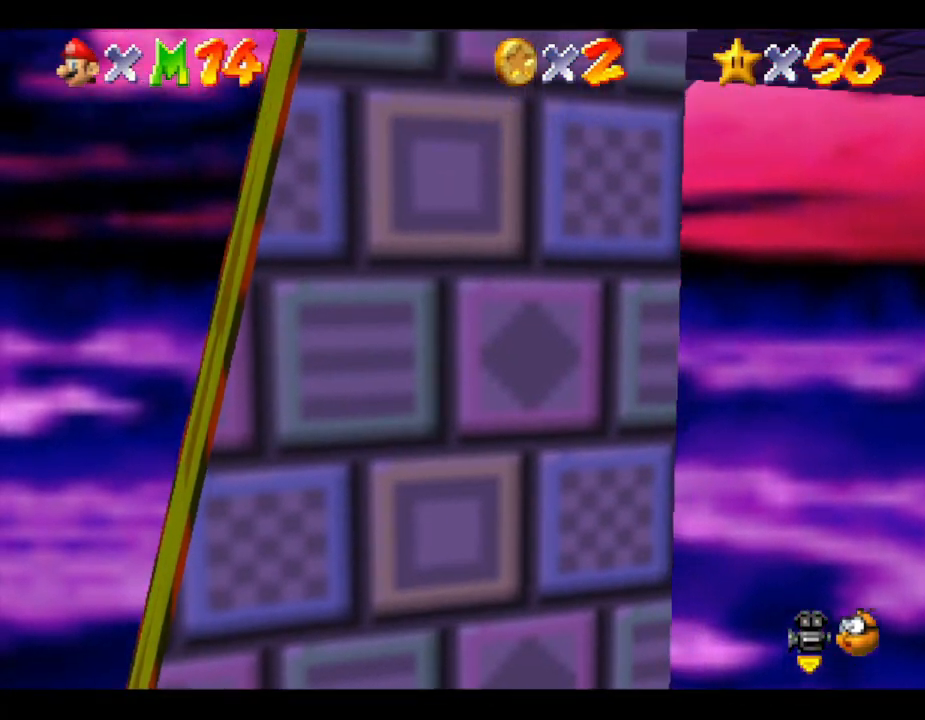
{"buttons": [], "left_stick": "right", "events": []}
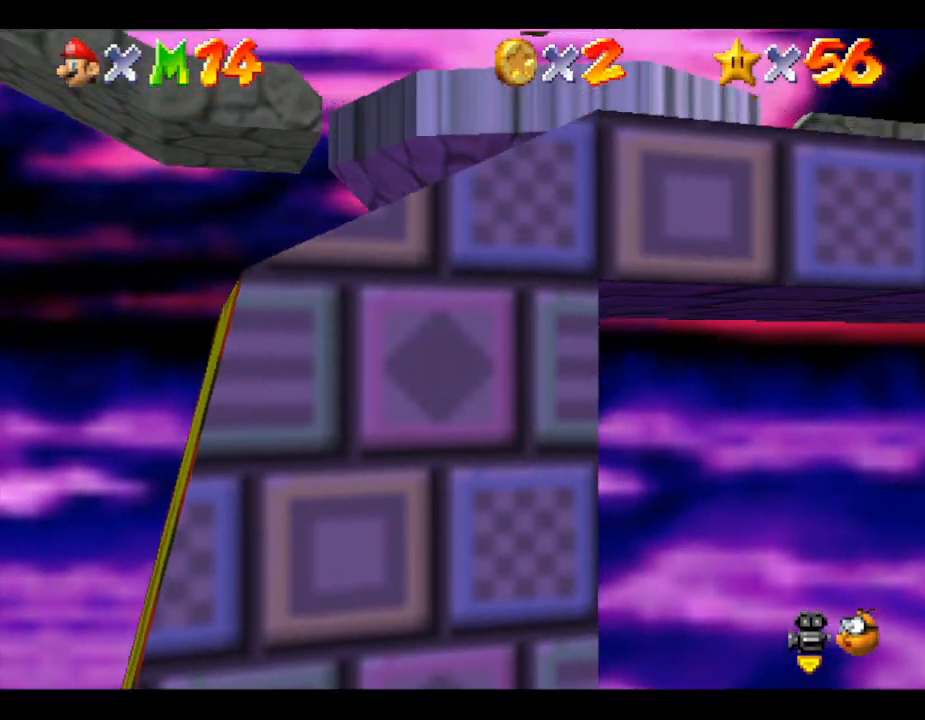
{"buttons": [], "left_stick": "right", "events": []}
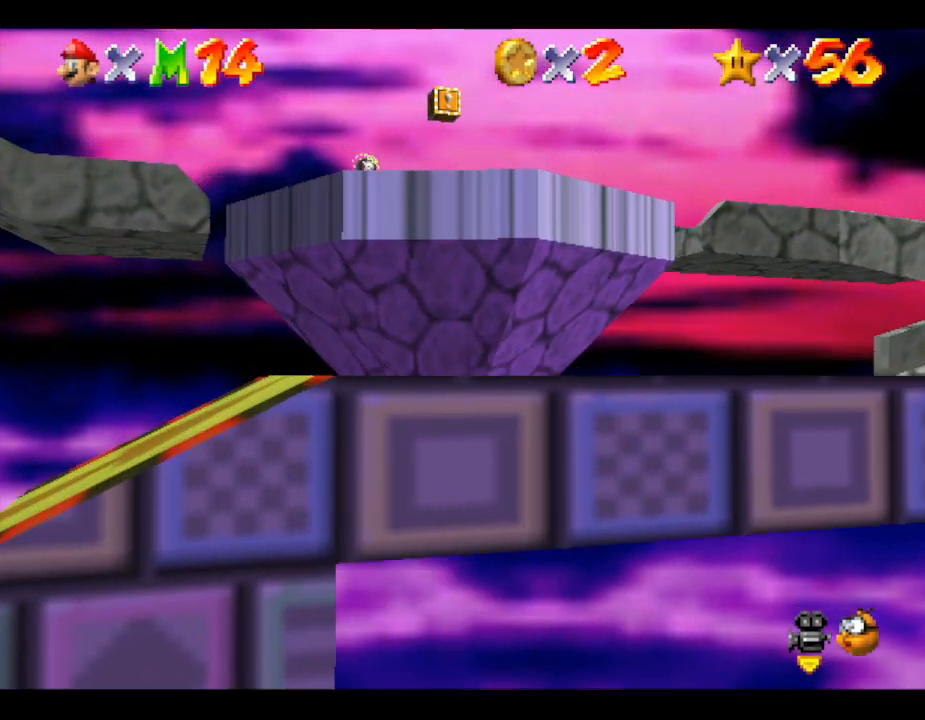
{"buttons": [], "left_stick": "right", "events": []}
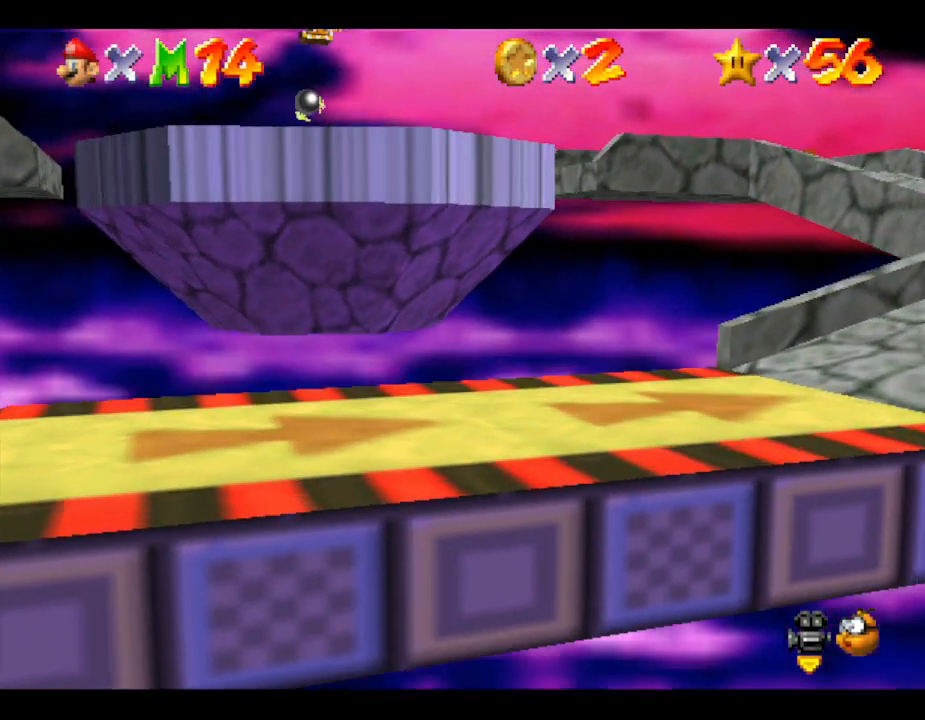
{"buttons": [], "left_stick": "right", "events": []}
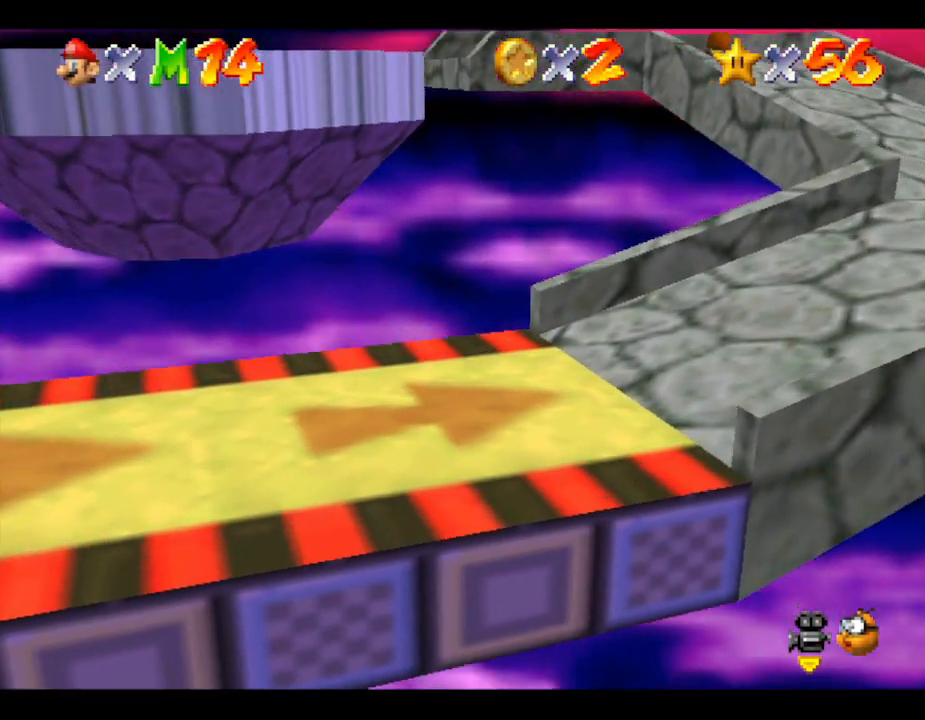
{"buttons": [], "left_stick": "right", "events": []}
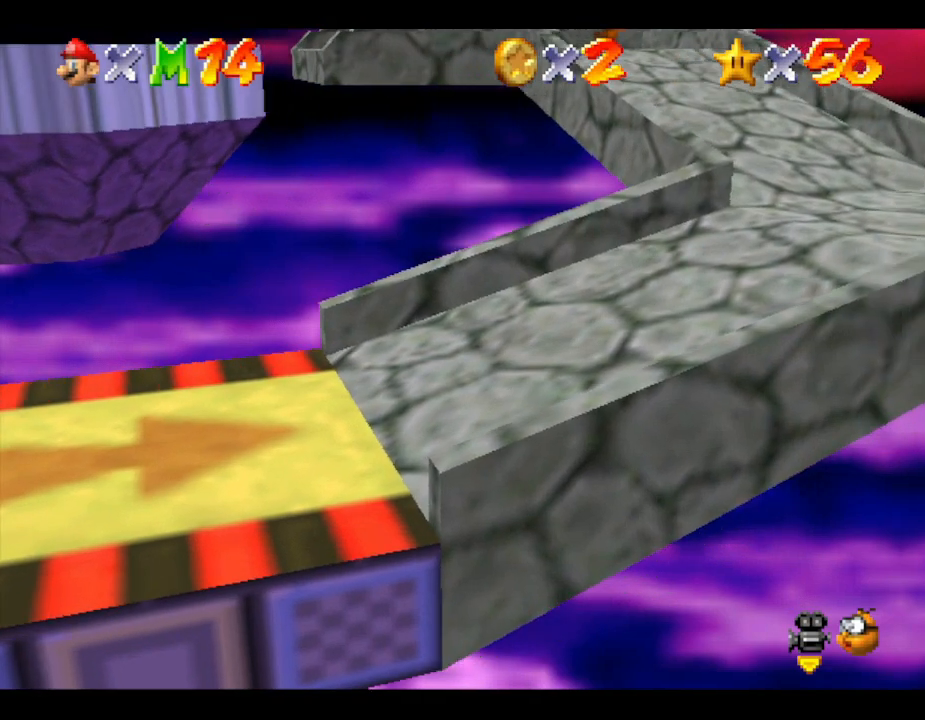
{"buttons": [], "left_stick": "right", "events": []}
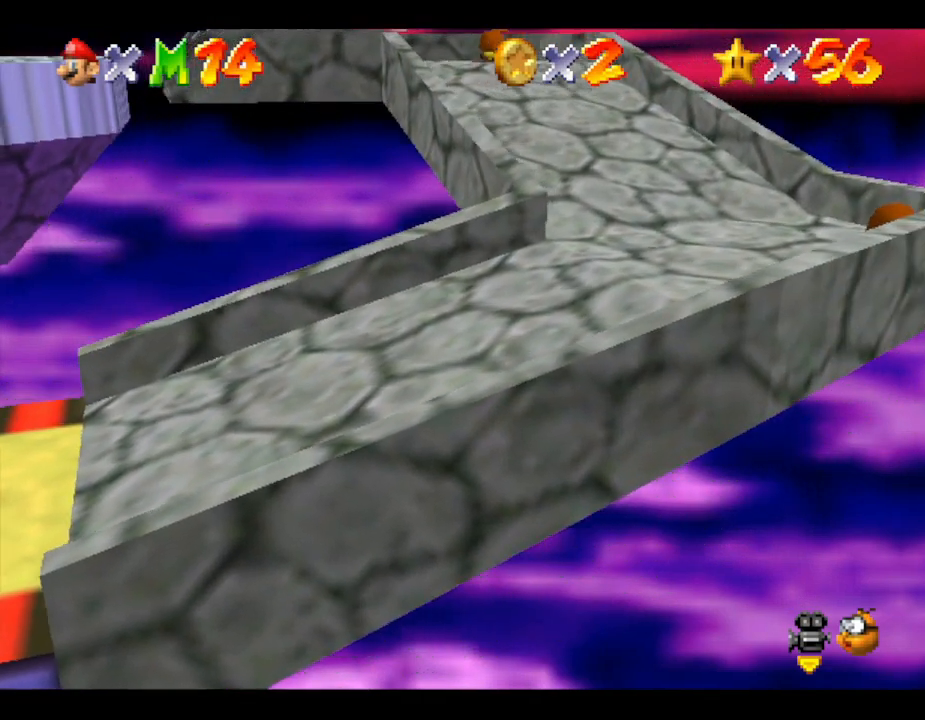
{"buttons": [], "left_stick": "right", "events": []}